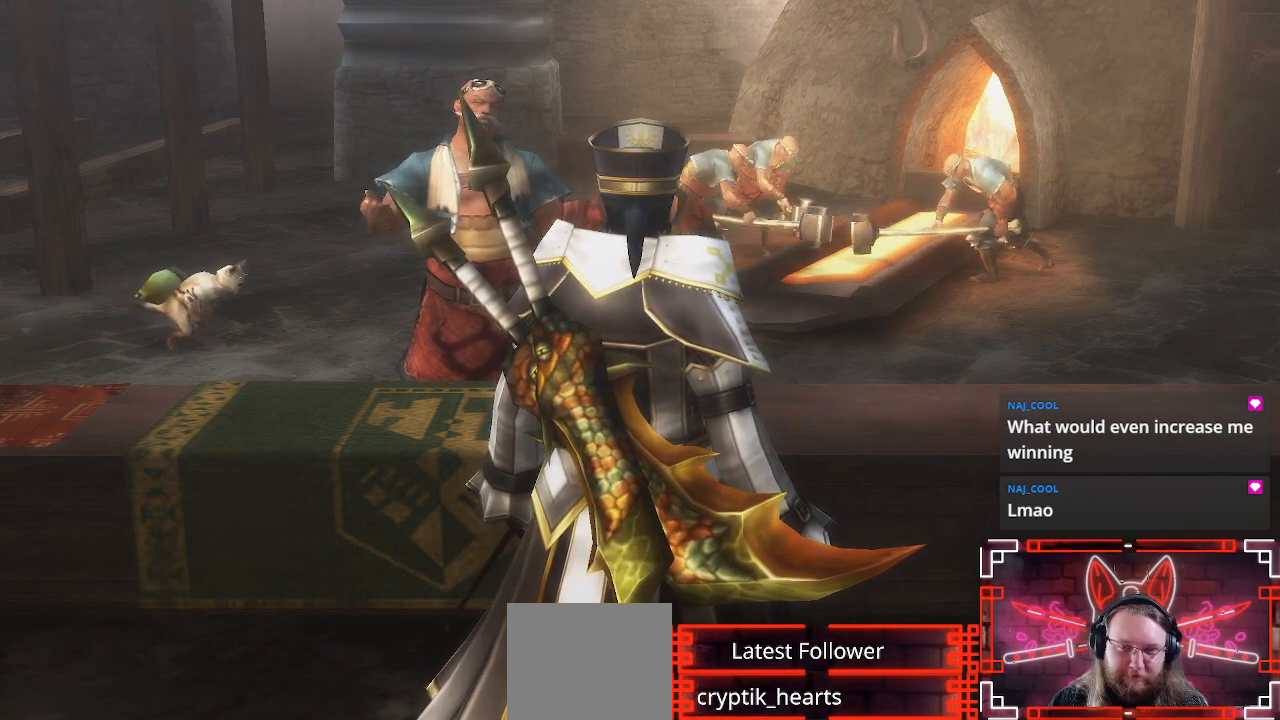
Gameplay with a controller (Xbox layout); each line is a JSON object with the inputs held at the frame after it. "events" lists button and stick changes between this image and that frame as [ms after this image, input, new state], when the widget could be followed in between.
{"buttons": [], "left_stick": "center", "right_stick": "center", "events": []}
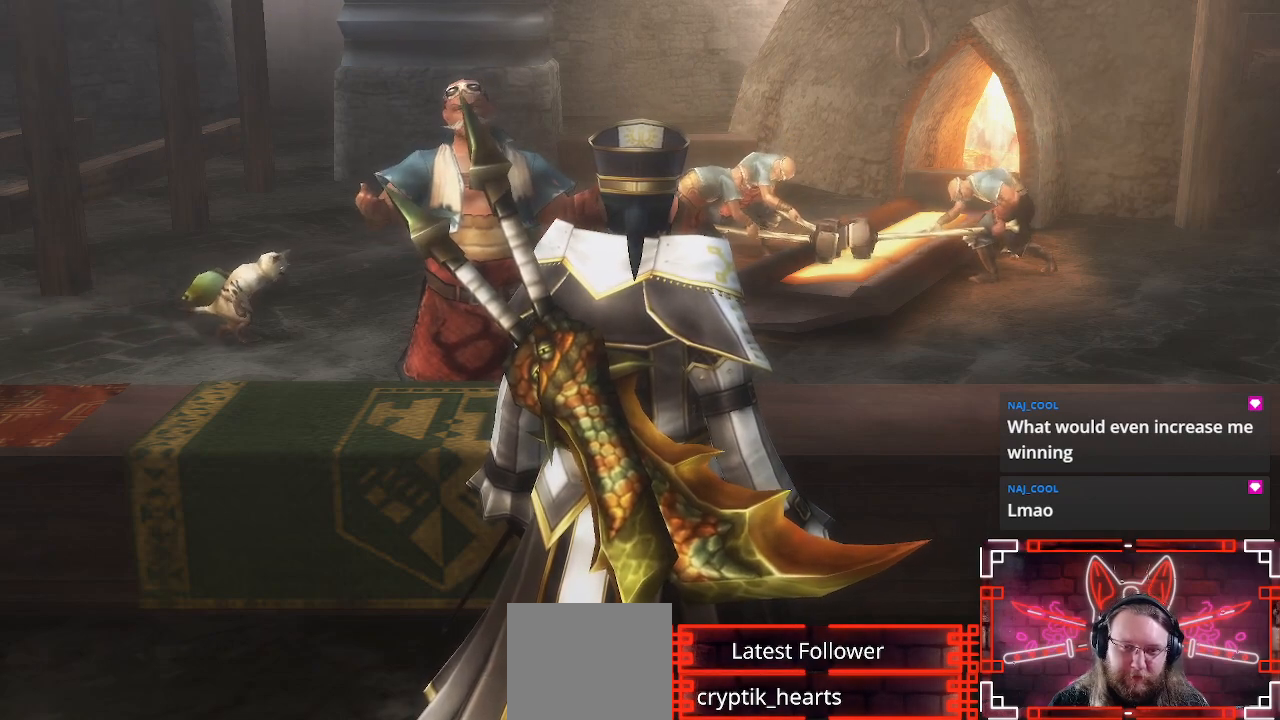
{"buttons": [], "left_stick": "center", "right_stick": "center", "events": []}
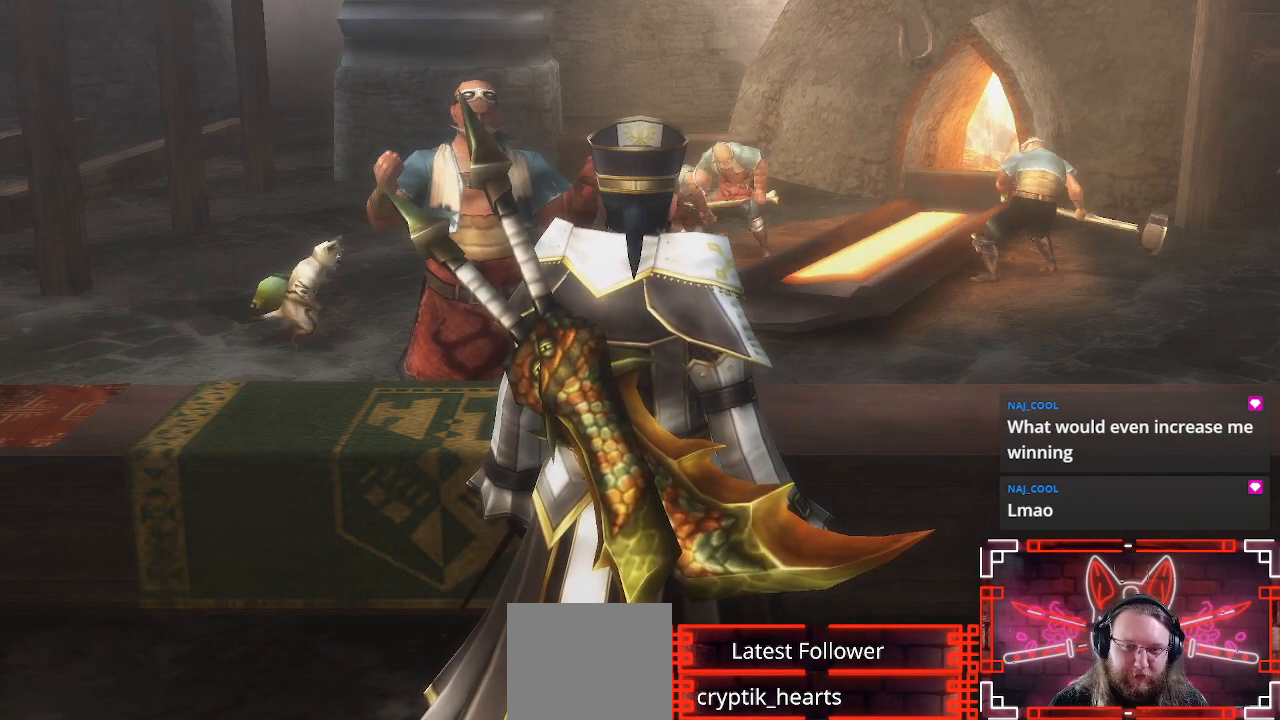
{"buttons": [], "left_stick": "center", "right_stick": "center", "events": []}
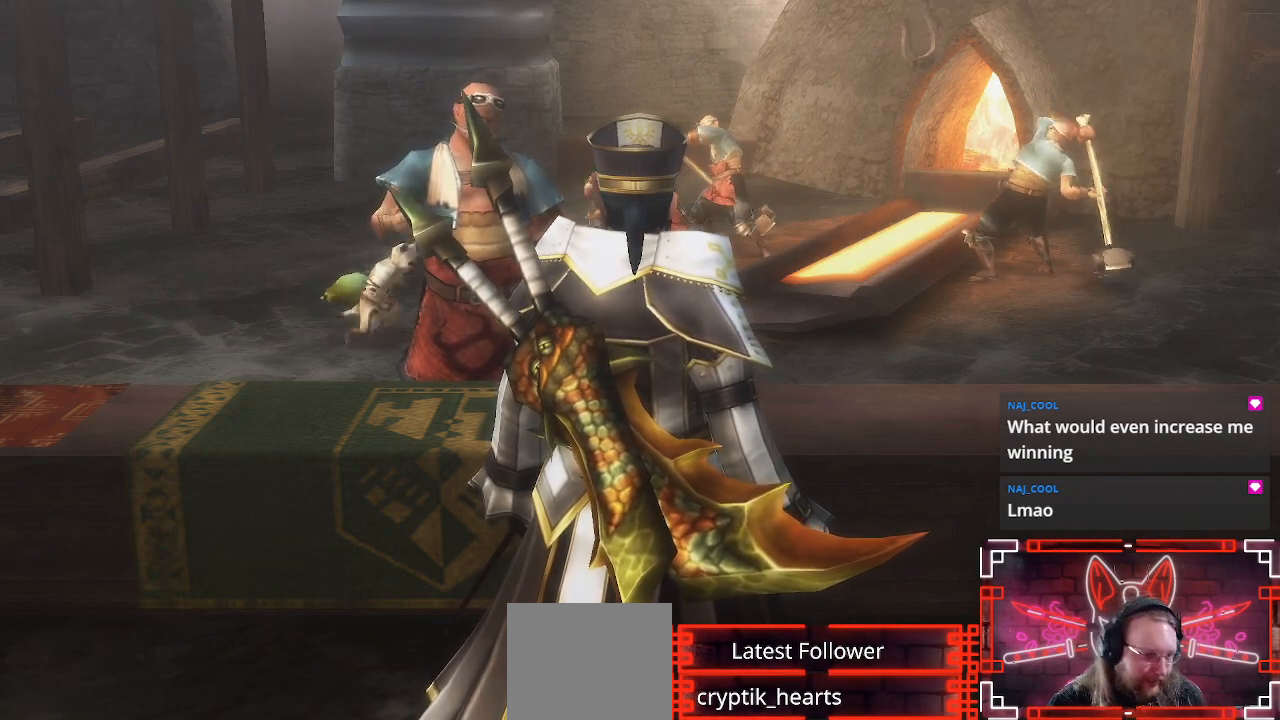
{"buttons": [], "left_stick": "center", "right_stick": "center", "events": []}
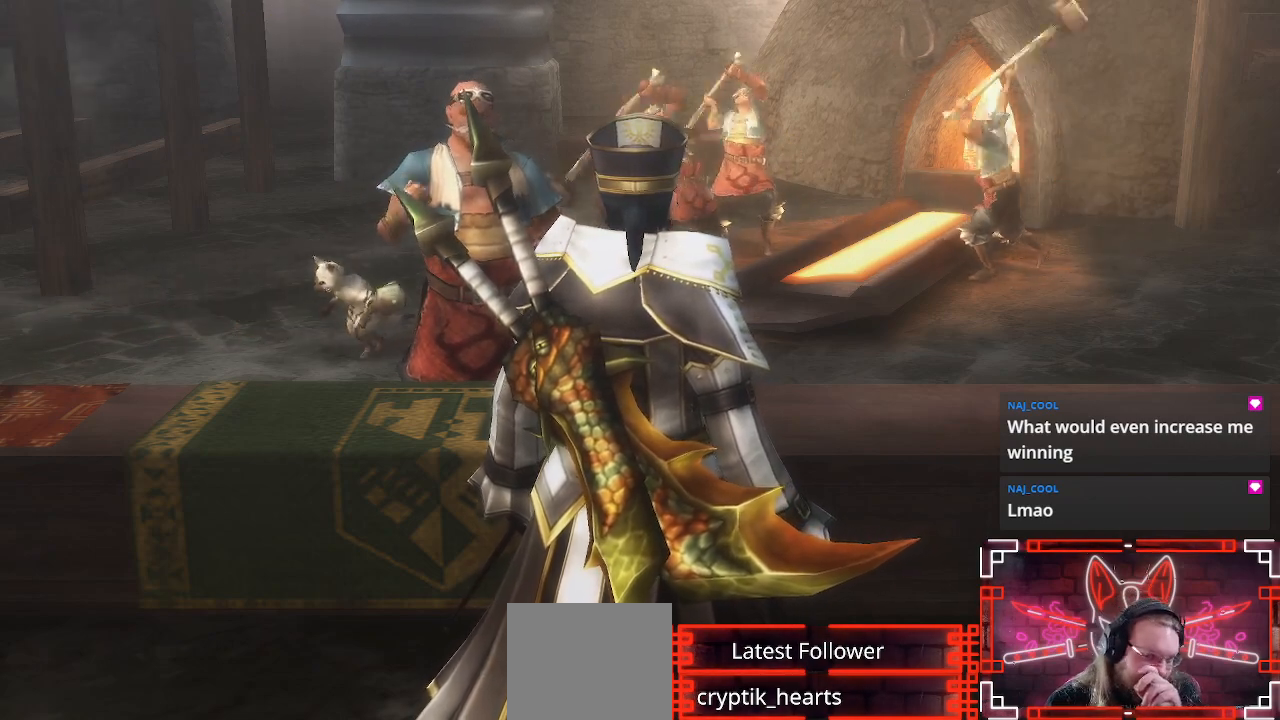
{"buttons": [], "left_stick": "center", "right_stick": "center", "events": []}
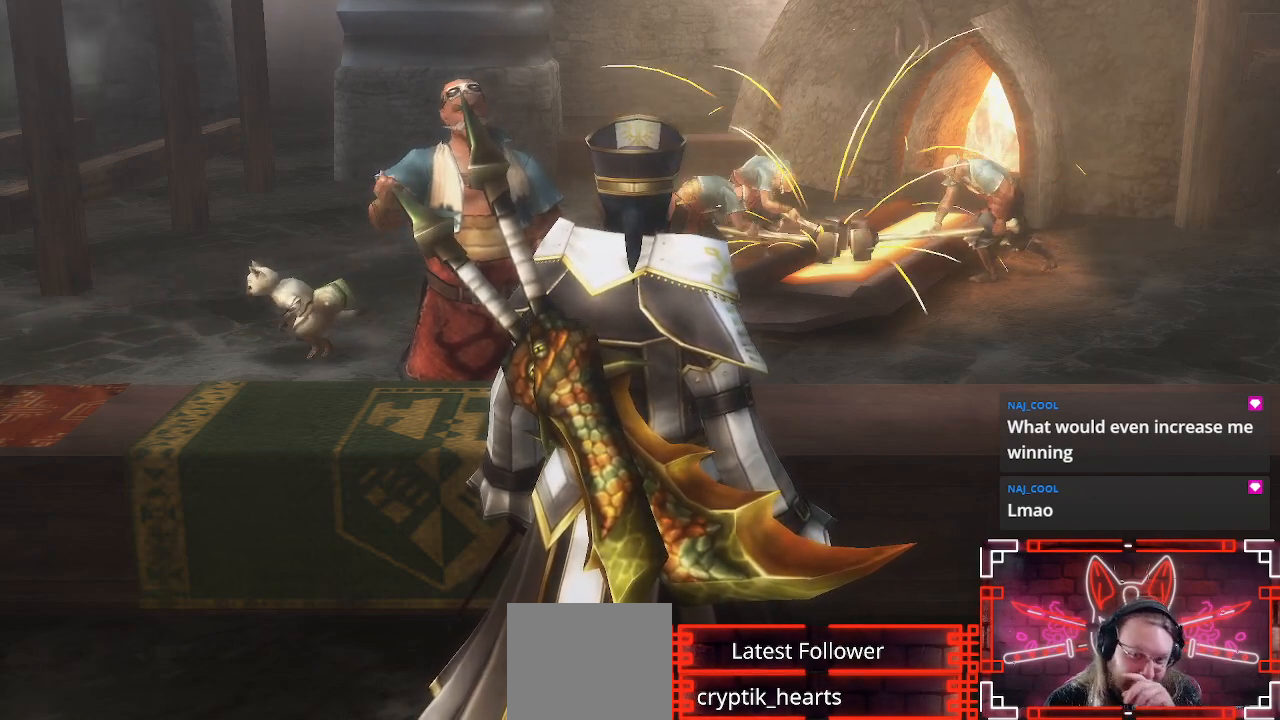
{"buttons": [], "left_stick": "center", "right_stick": "center", "events": []}
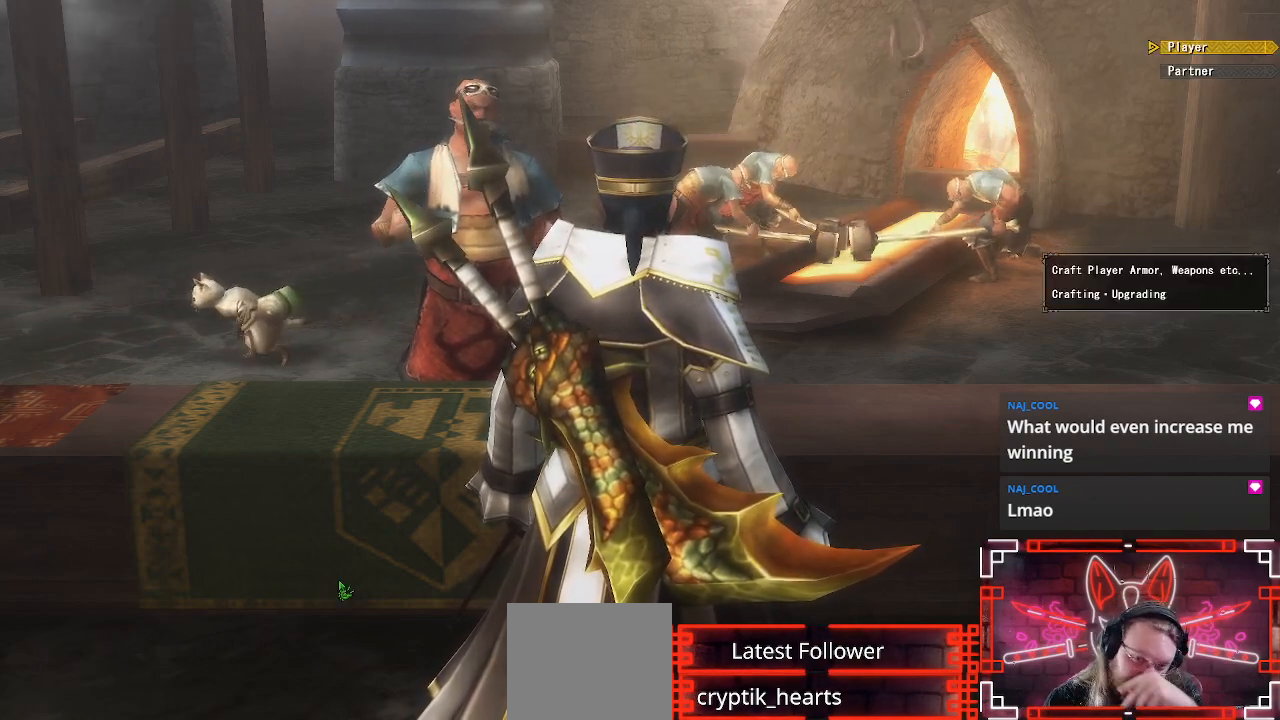
{"buttons": ["B"], "left_stick": "center", "right_stick": "center", "events": [[450, "B", "down"]]}
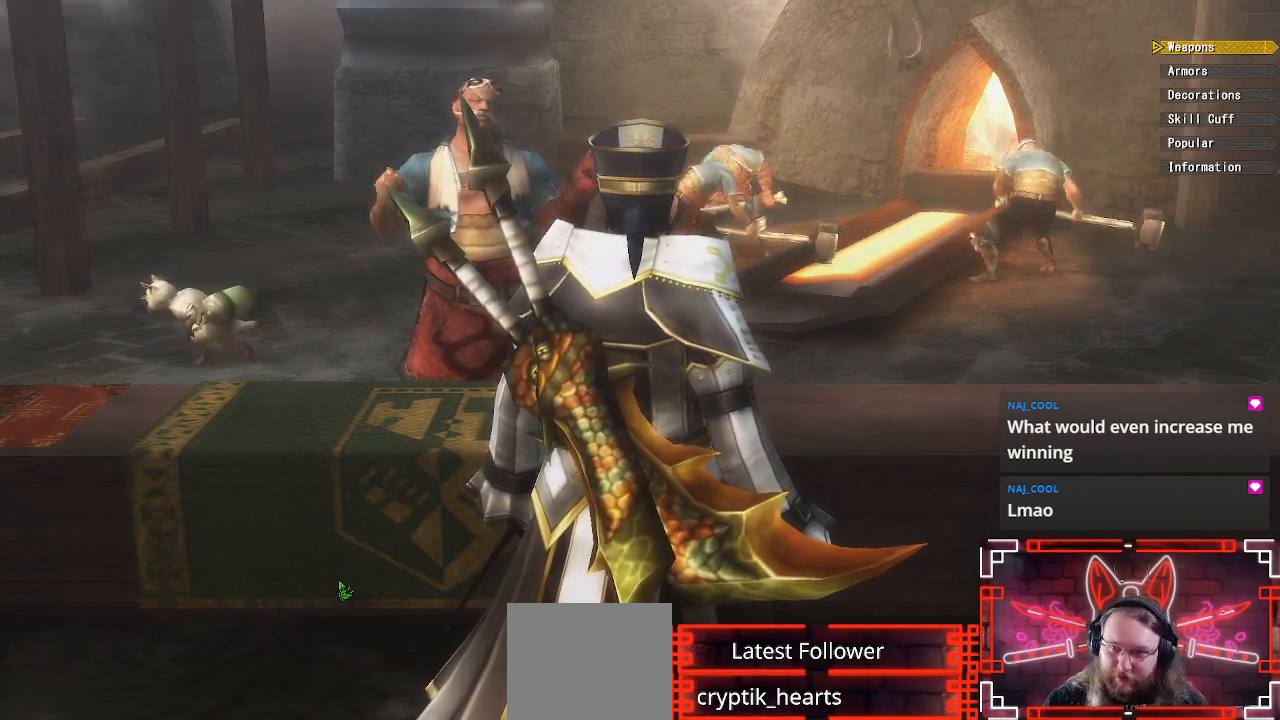
{"buttons": [], "left_stick": "center", "right_stick": "center", "events": [[83, "B", "up"], [350, "DPAD_DOWN", "down"], [467, "DPAD_DOWN", "up"]]}
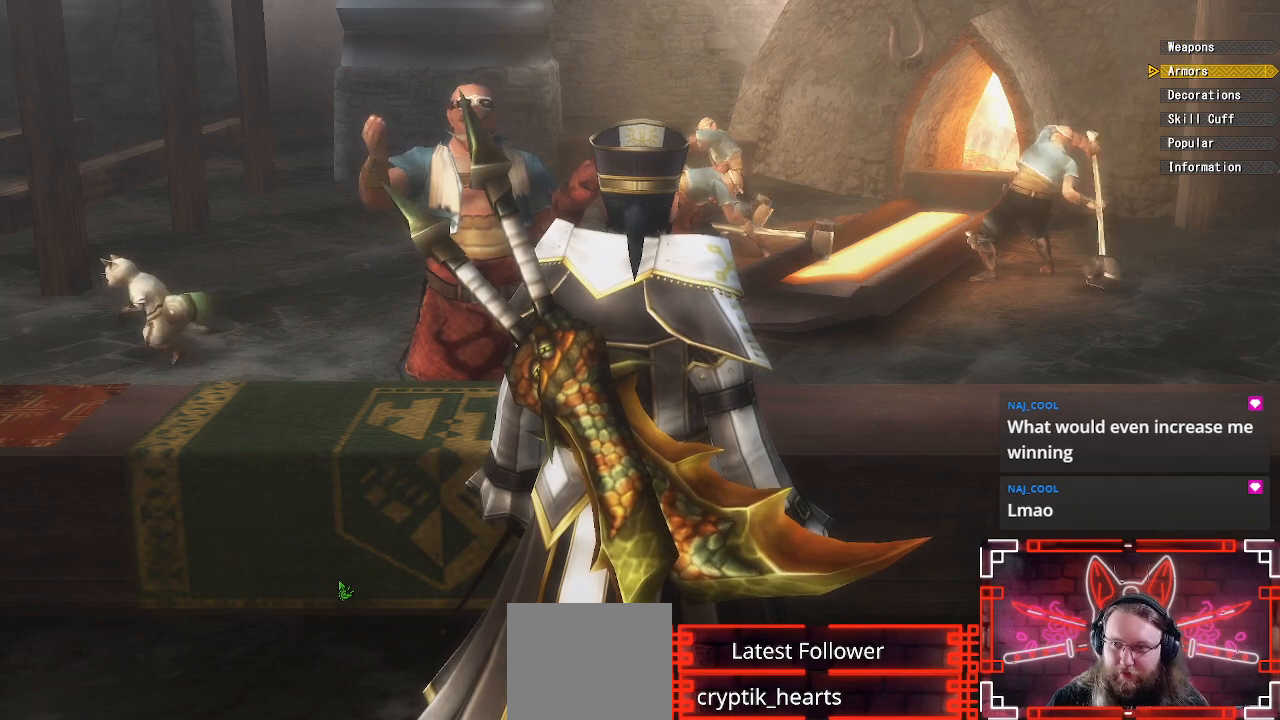
{"buttons": [], "left_stick": "center", "right_stick": "center", "events": [[233, "B", "down"], [417, "B", "up"]]}
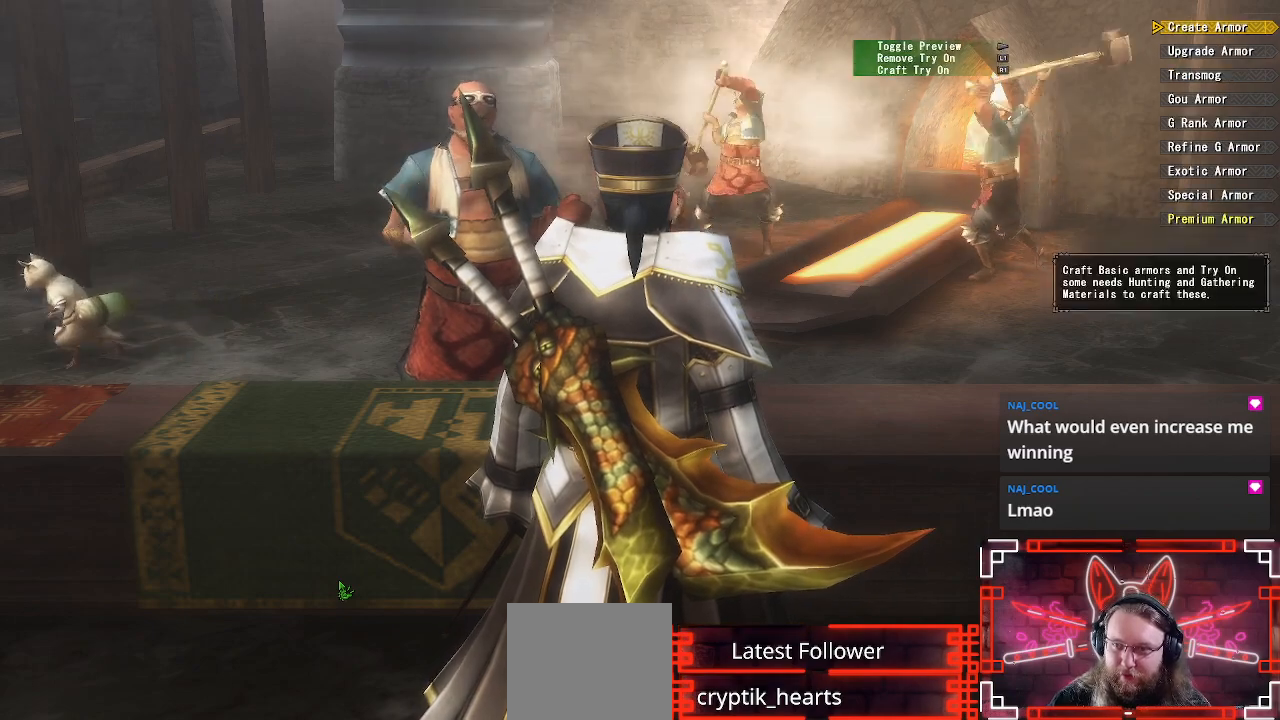
{"buttons": [], "left_stick": "center", "right_stick": "center"}
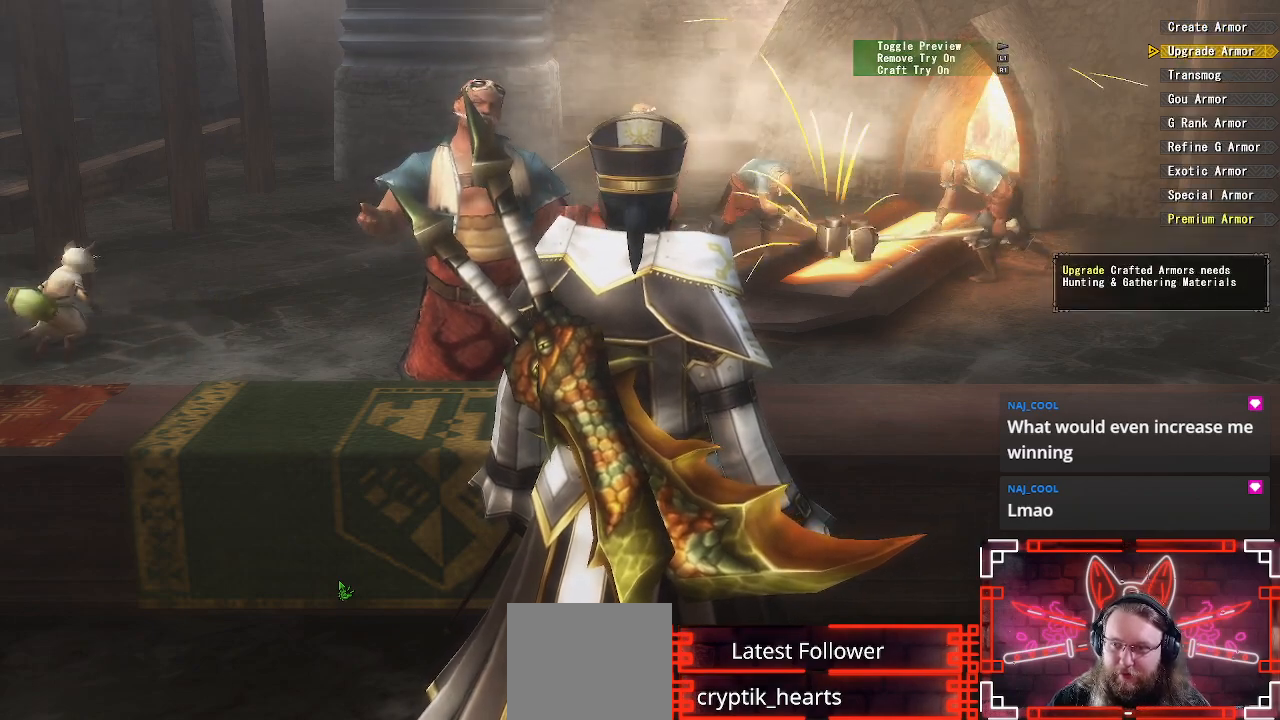
{"buttons": [], "left_stick": "center", "right_stick": "center", "events": [[183, "B", "down"], [350, "B", "up"]]}
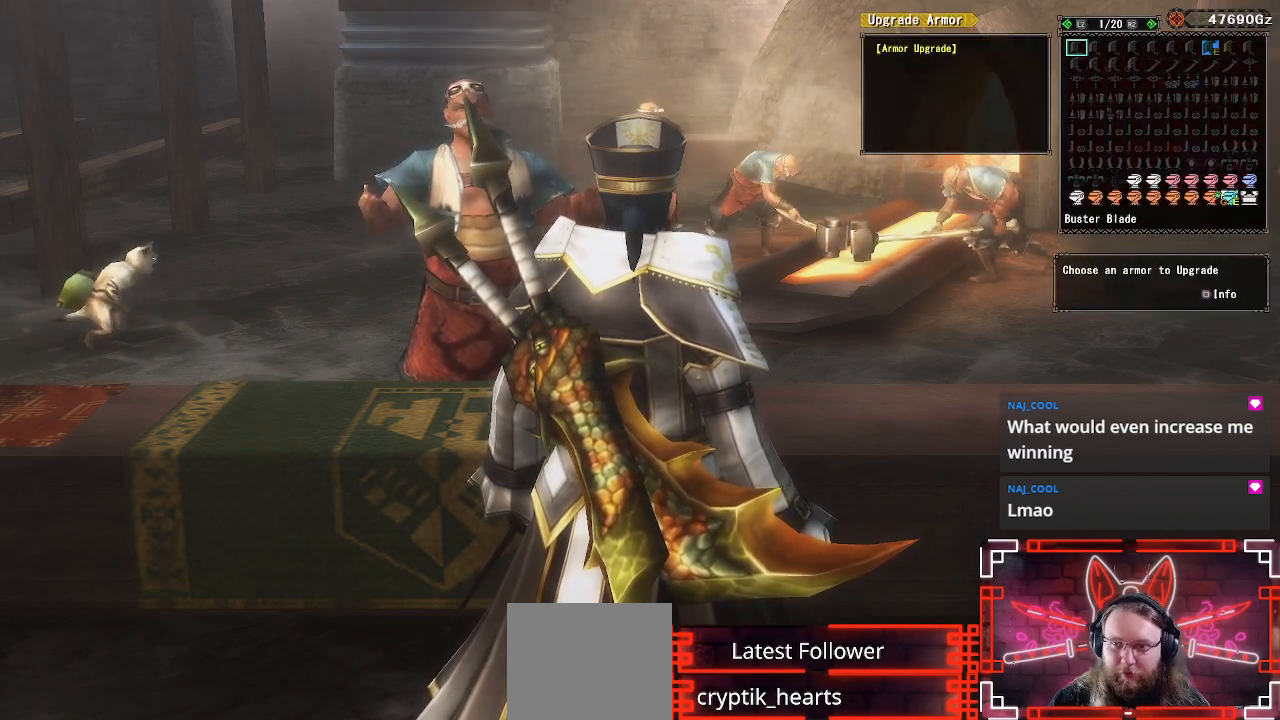
{"buttons": [], "left_stick": "center", "right_stick": "center", "events": []}
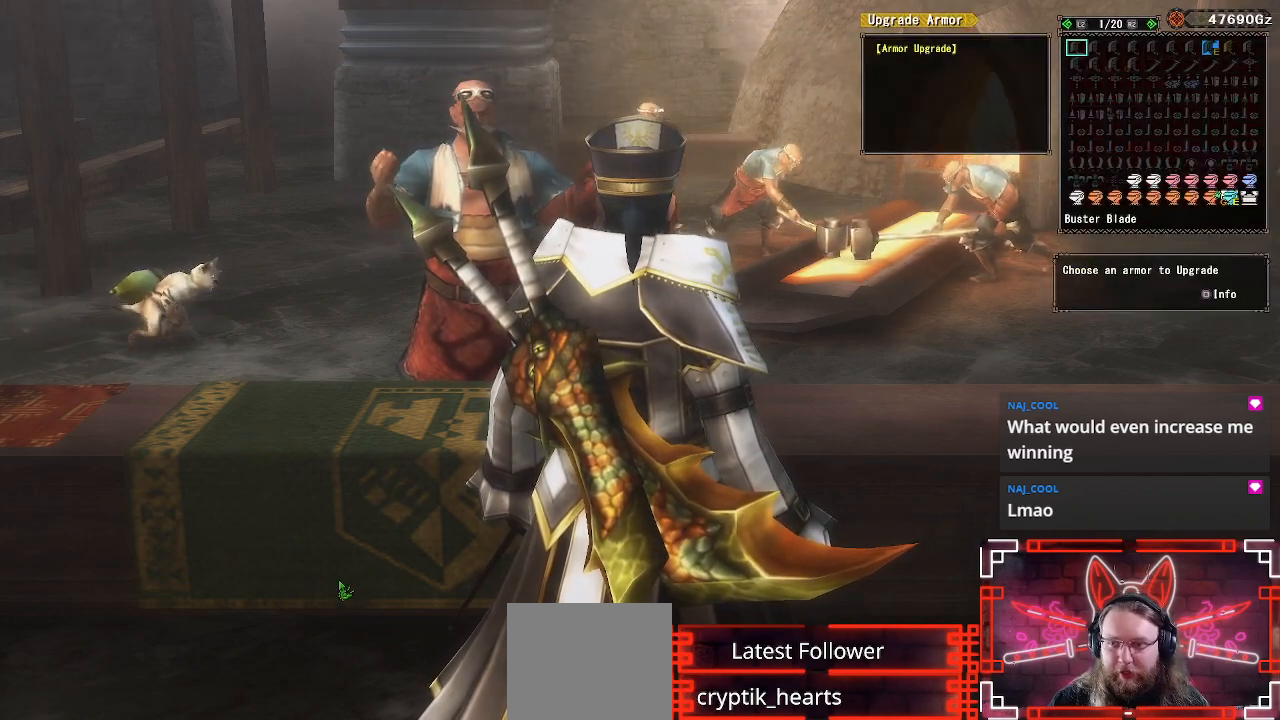
{"buttons": [], "left_stick": "center", "right_stick": "center", "events": [[300, "A", "down"], [450, "A", "up"]]}
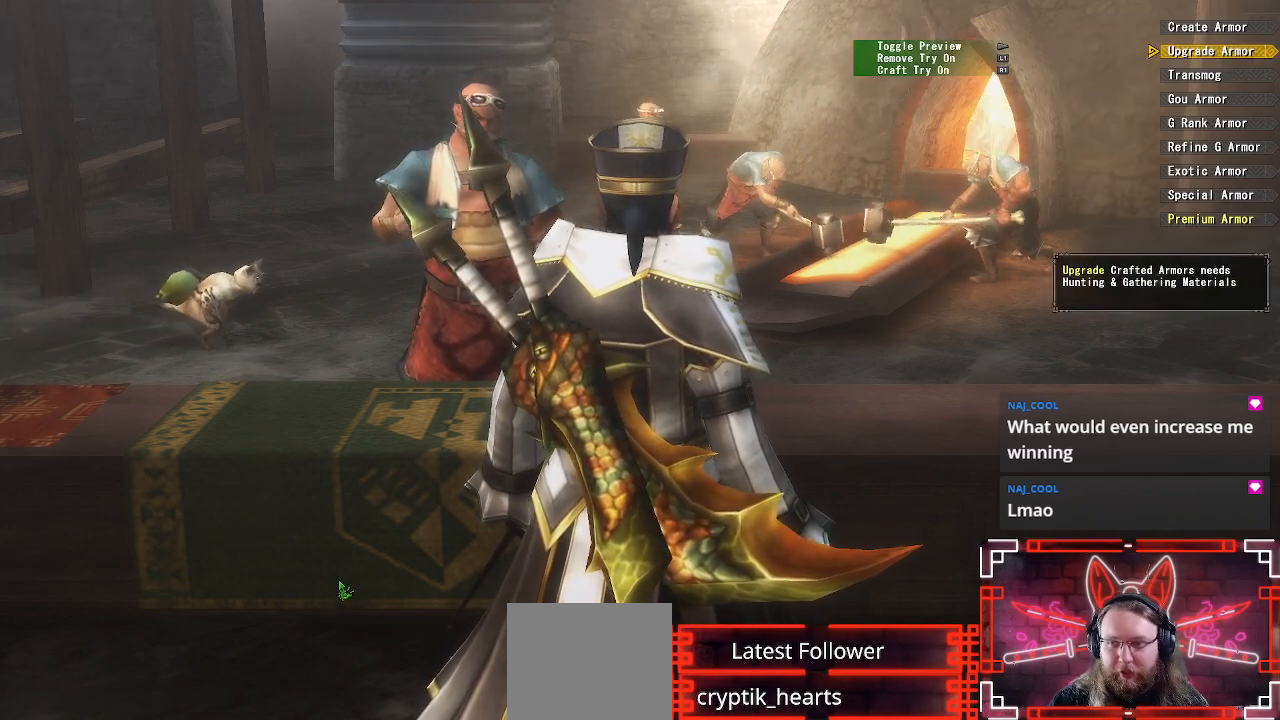
{"buttons": [], "left_stick": "center", "right_stick": "center", "events": [[67, "DPAD_DOWN", "down"], [150, "DPAD_DOWN", "up"], [317, "DPAD_DOWN", "down"], [400, "DPAD_DOWN", "up"]]}
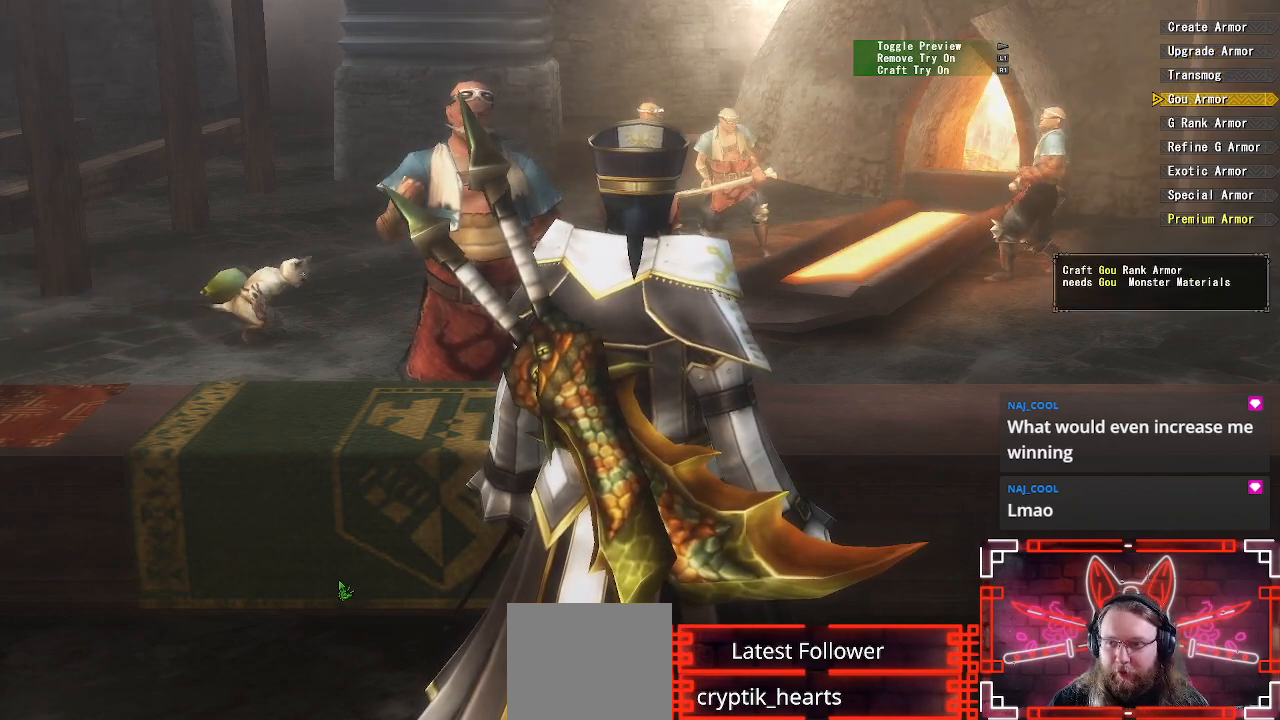
{"buttons": [], "left_stick": "center", "right_stick": "center", "events": [[317, "DPAD_UP", "down"], [400, "DPAD_UP", "up"]]}
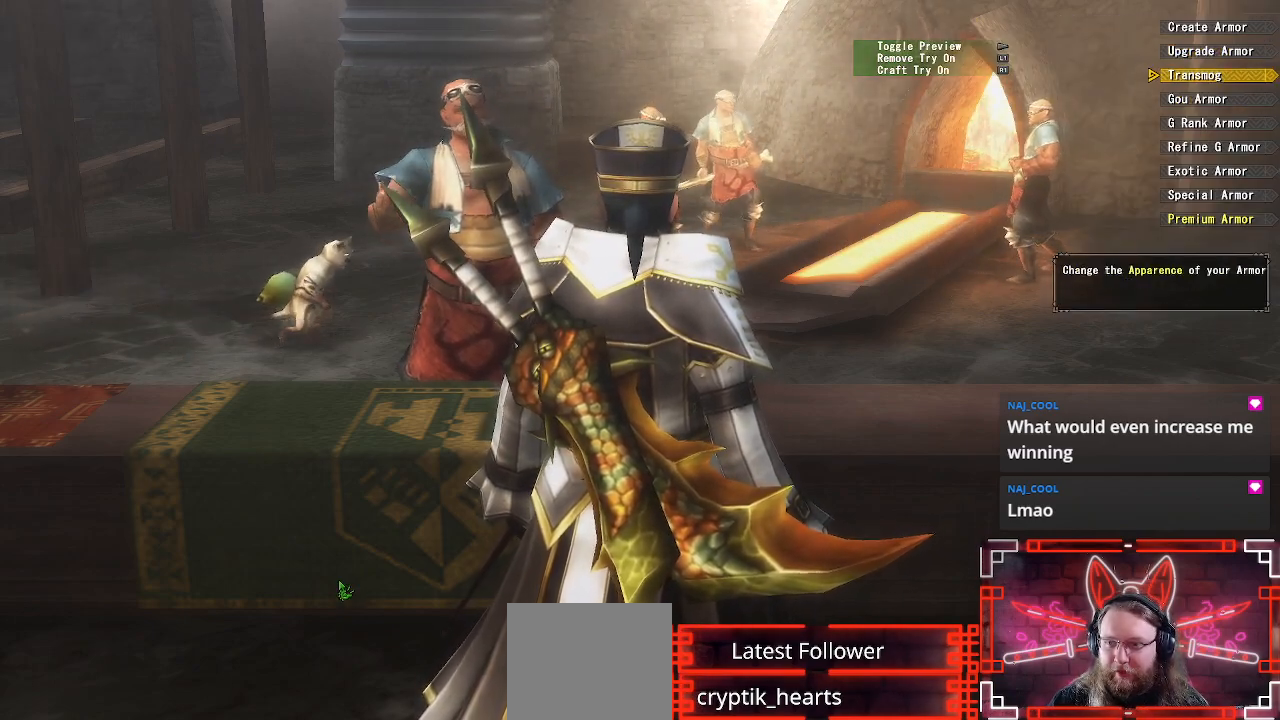
{"buttons": [], "left_stick": "center", "right_stick": "center", "events": [[167, "DPAD_DOWN", "down"], [250, "DPAD_DOWN", "up"], [367, "DPAD_DOWN", "down"], [450, "DPAD_DOWN", "up"]]}
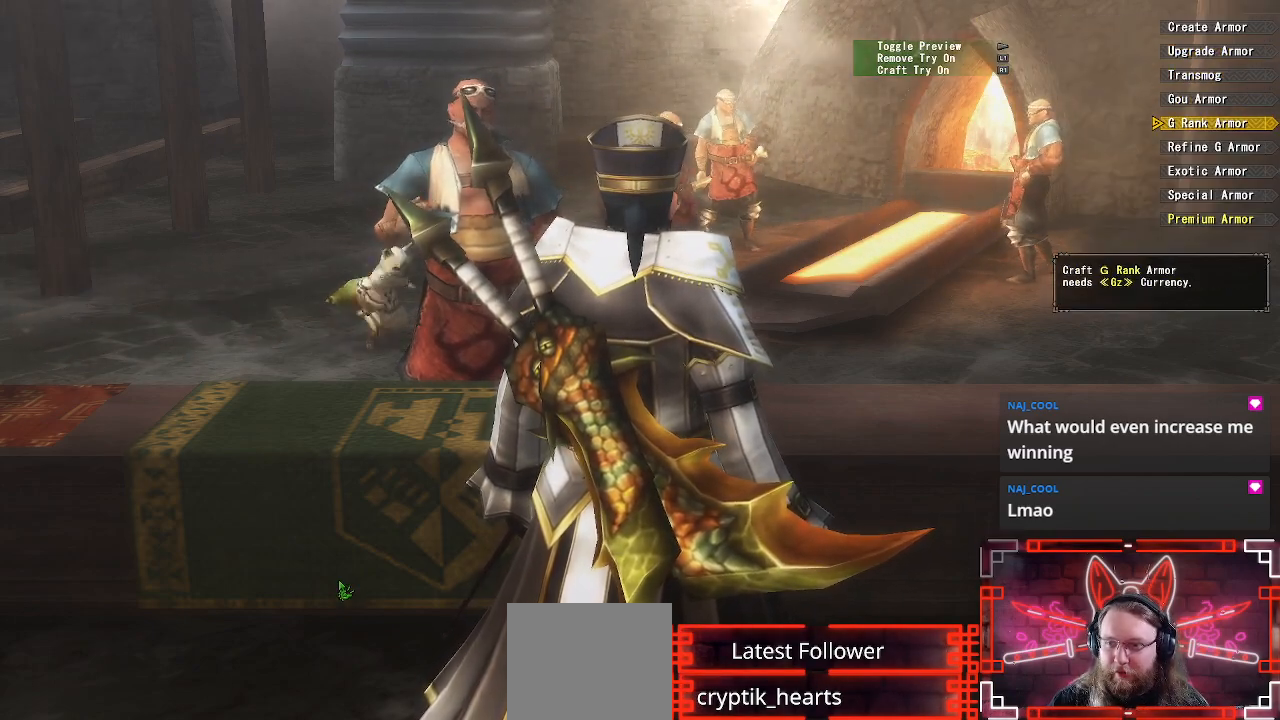
{"buttons": [], "left_stick": "center", "right_stick": "center", "events": [[50, "DPAD_DOWN", "down"], [150, "DPAD_DOWN", "up"], [233, "DPAD_DOWN", "down"], [333, "DPAD_DOWN", "up"]]}
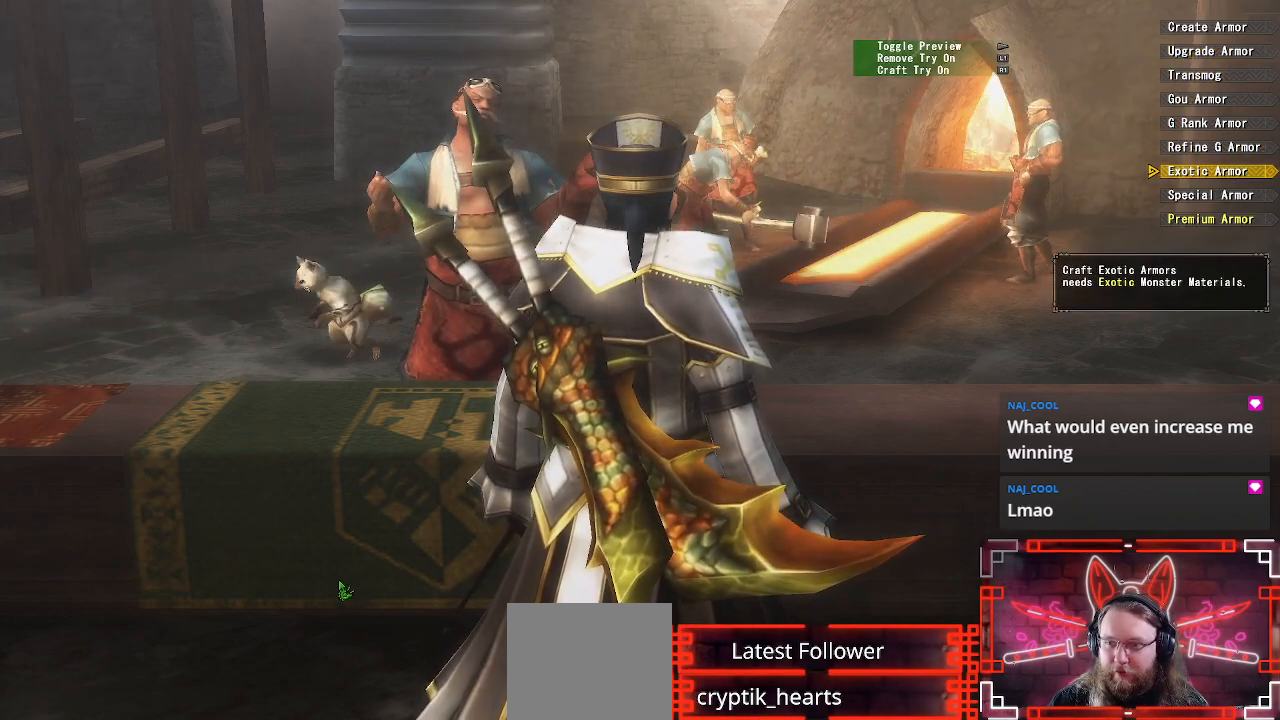
{"buttons": [], "left_stick": "center", "right_stick": "center", "events": [[17, "DPAD_UP", "down"], [150, "DPAD_UP", "up"]]}
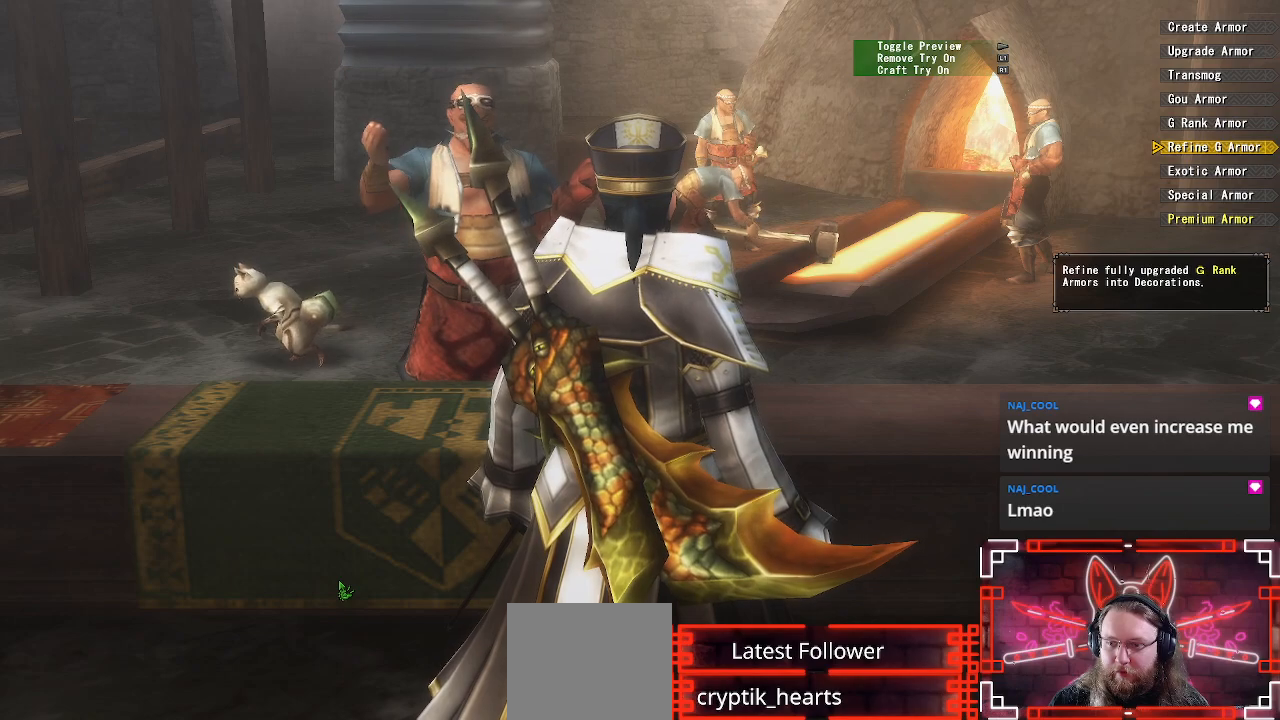
{"buttons": [], "left_stick": "center", "right_stick": "center", "events": []}
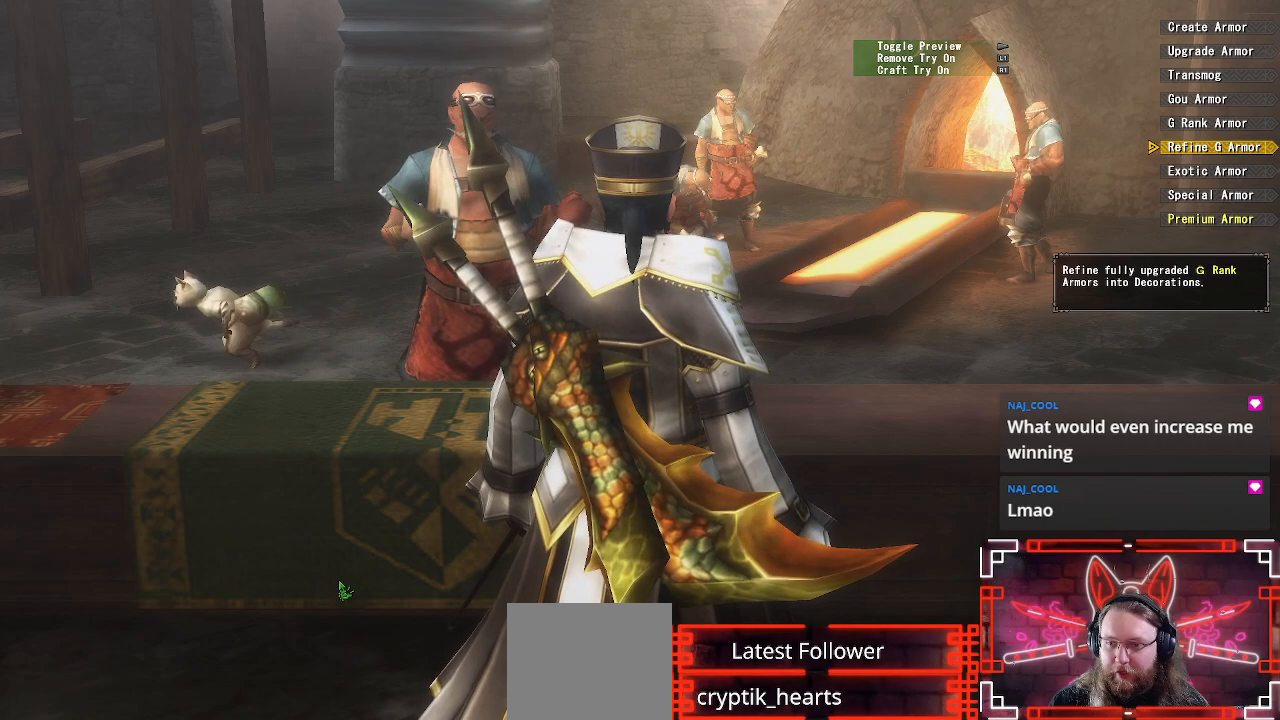
{"buttons": [], "left_stick": "center", "right_stick": "center", "events": [[333, "B", "down"], [500, "B", "up"]]}
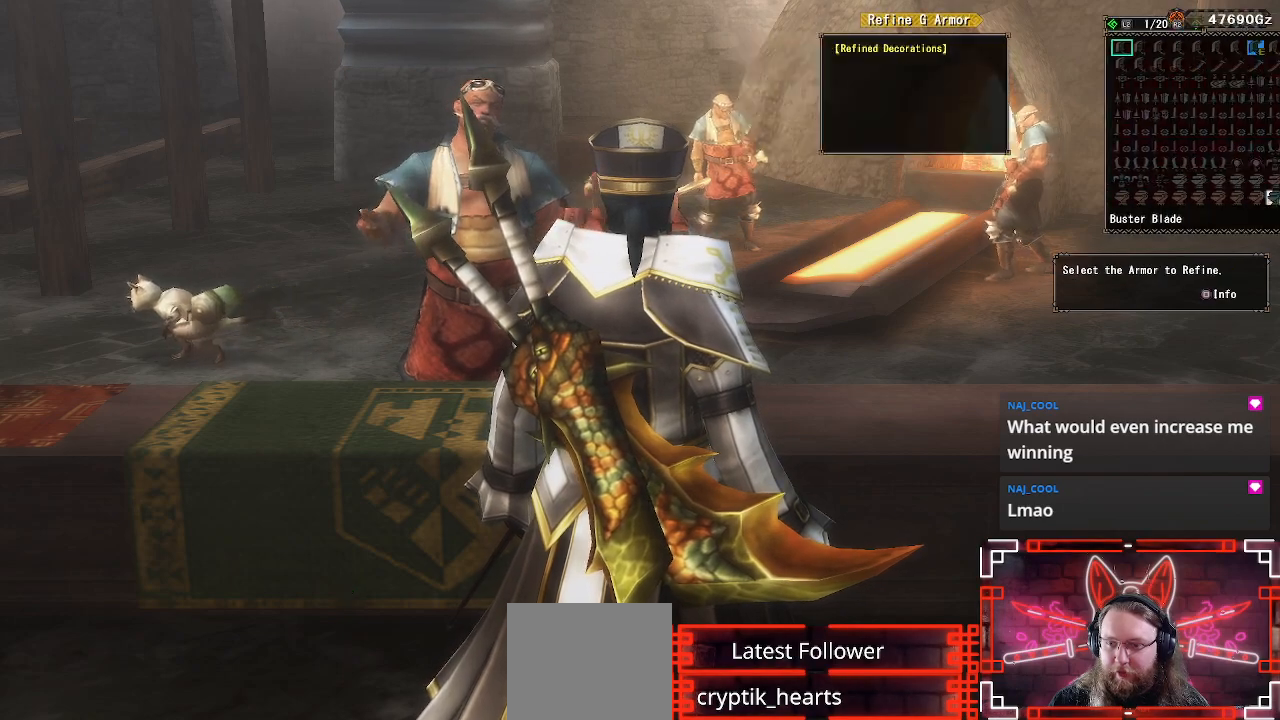
{"buttons": [], "left_stick": "center", "right_stick": "center", "events": []}
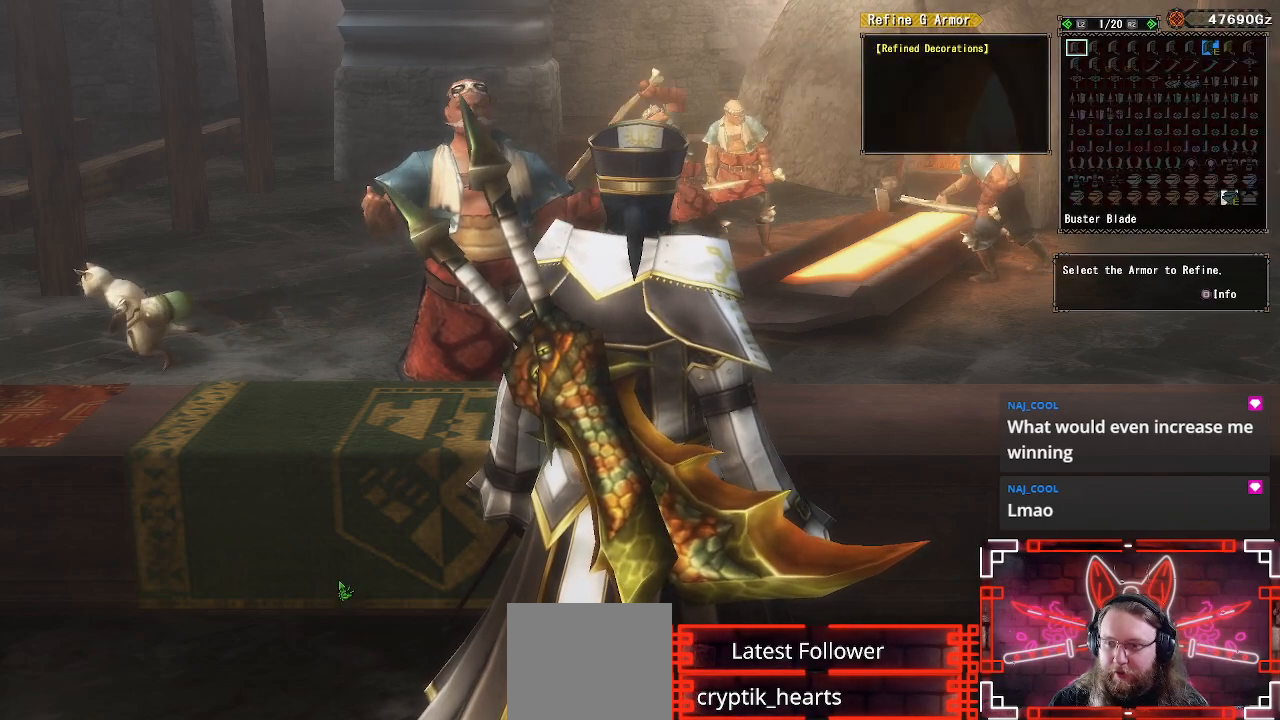
{"buttons": [], "left_stick": "center", "right_stick": "center", "events": [[267, "A", "down"], [383, "A", "up"]]}
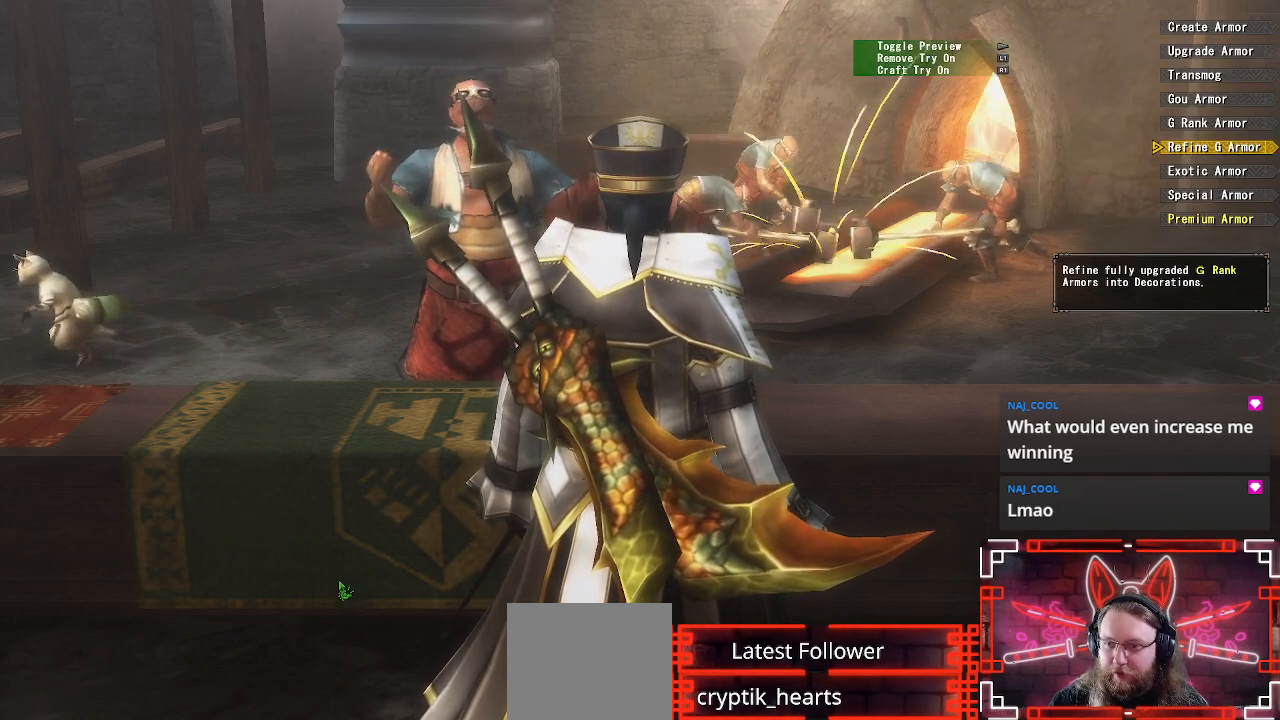
{"buttons": [], "left_stick": "center", "right_stick": "center", "events": []}
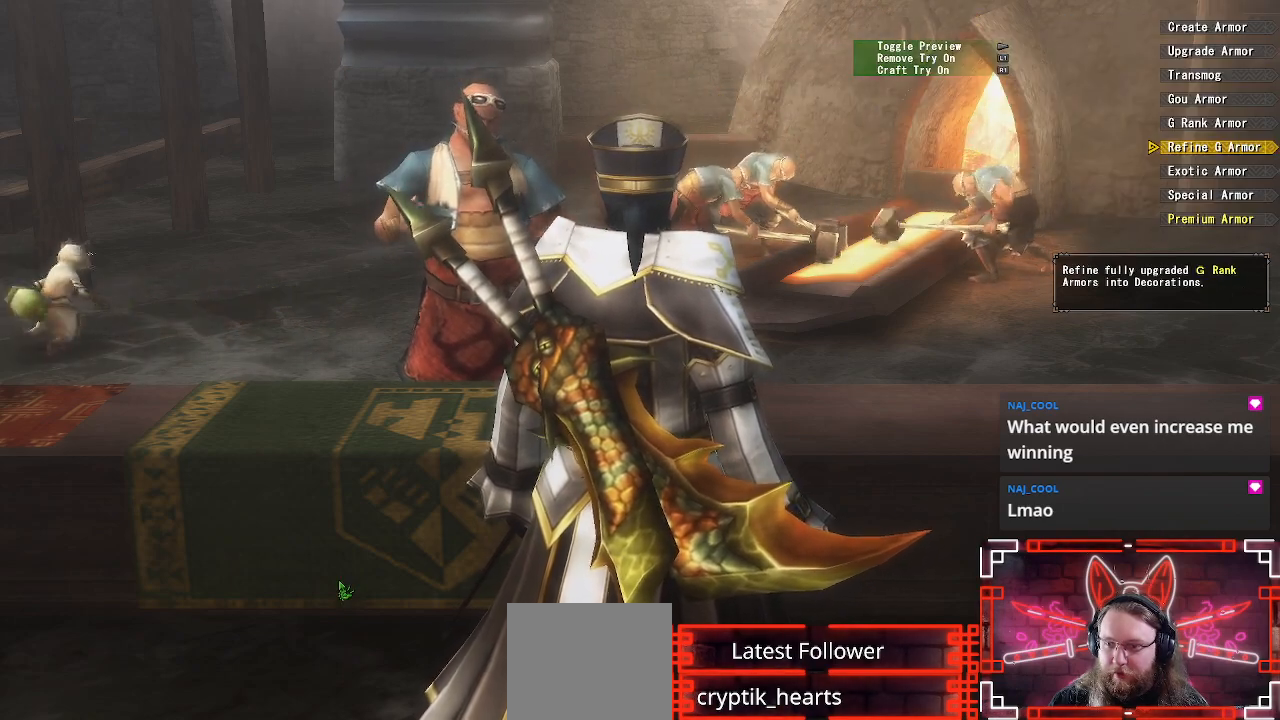
{"buttons": [], "left_stick": "center", "right_stick": "center", "events": []}
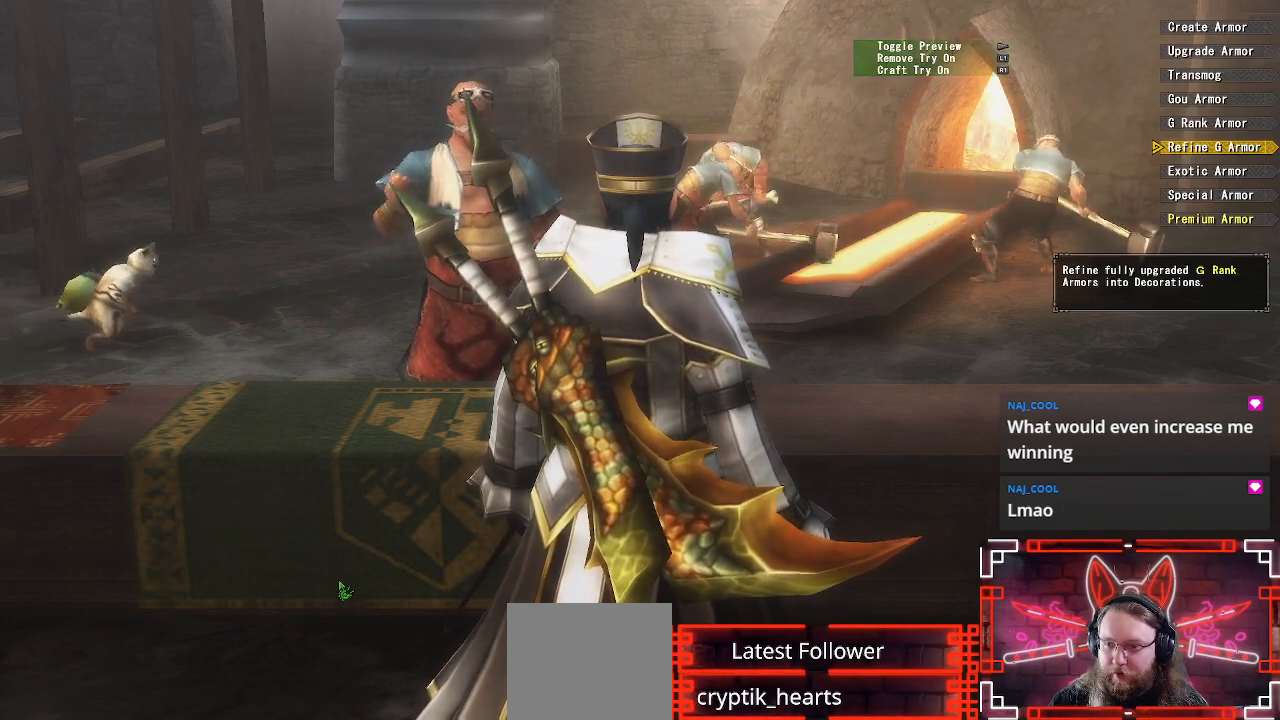
{"buttons": [], "left_stick": "center", "right_stick": "center", "events": []}
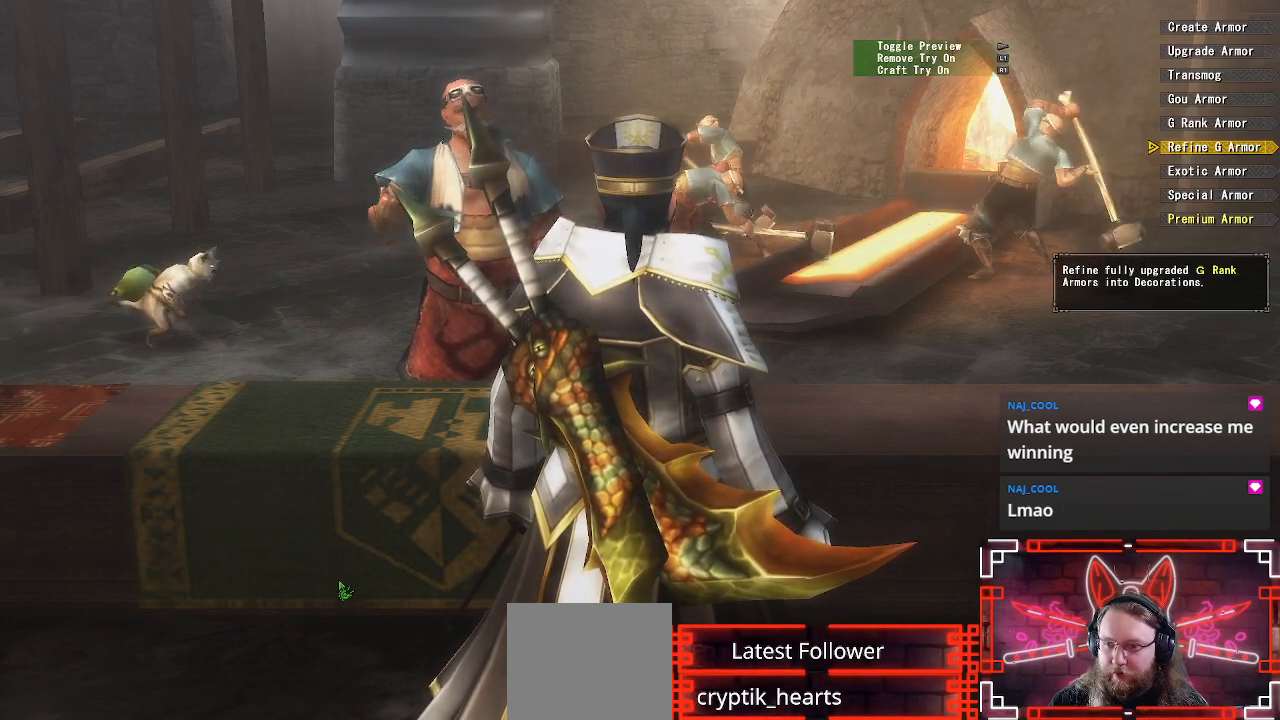
{"buttons": ["DPAD_UP"], "left_stick": "center", "right_stick": "center", "events": [[467, "DPAD_UP", "down"]]}
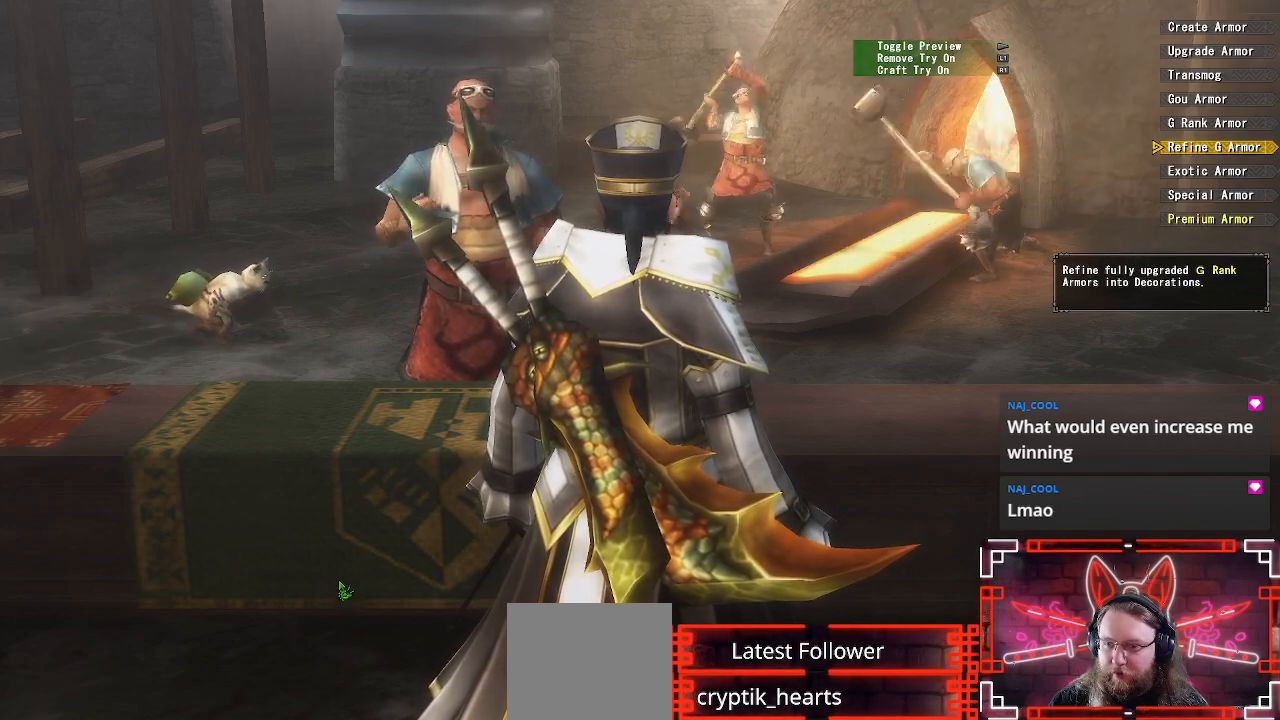
{"buttons": ["DPAD_UP"], "left_stick": "center", "right_stick": "center", "events": []}
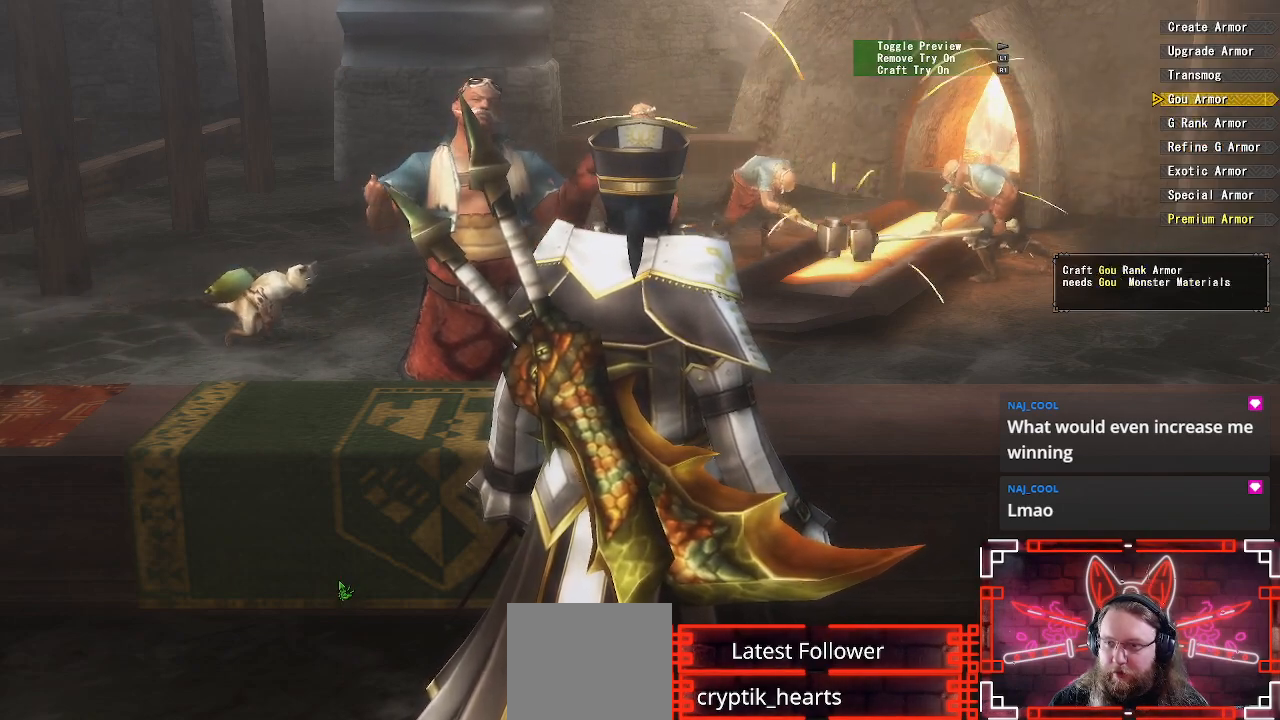
{"buttons": ["DPAD_UP"], "left_stick": "center", "right_stick": "center", "events": [[150, "DPAD_UP", "up"], [400, "DPAD_UP", "down"]]}
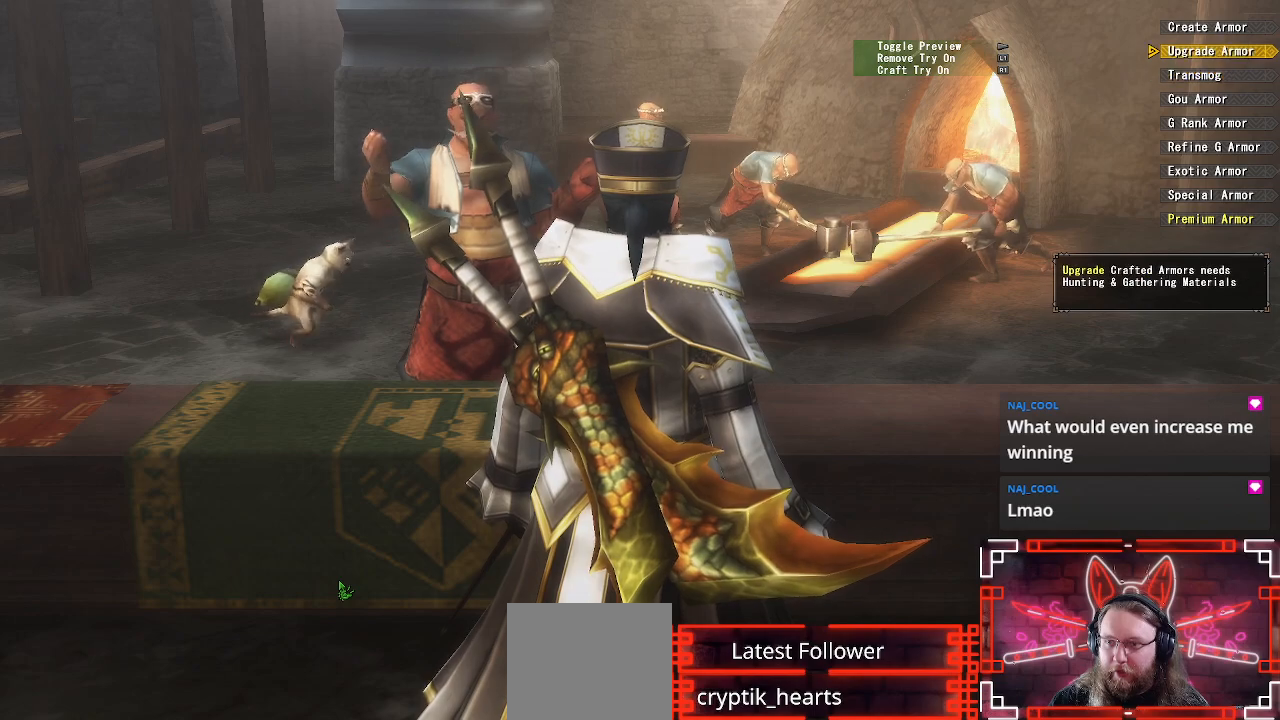
{"buttons": [], "left_stick": "center", "right_stick": "center", "events": [[50, "DPAD_UP", "up"], [67, "B", "down"], [250, "B", "up"]]}
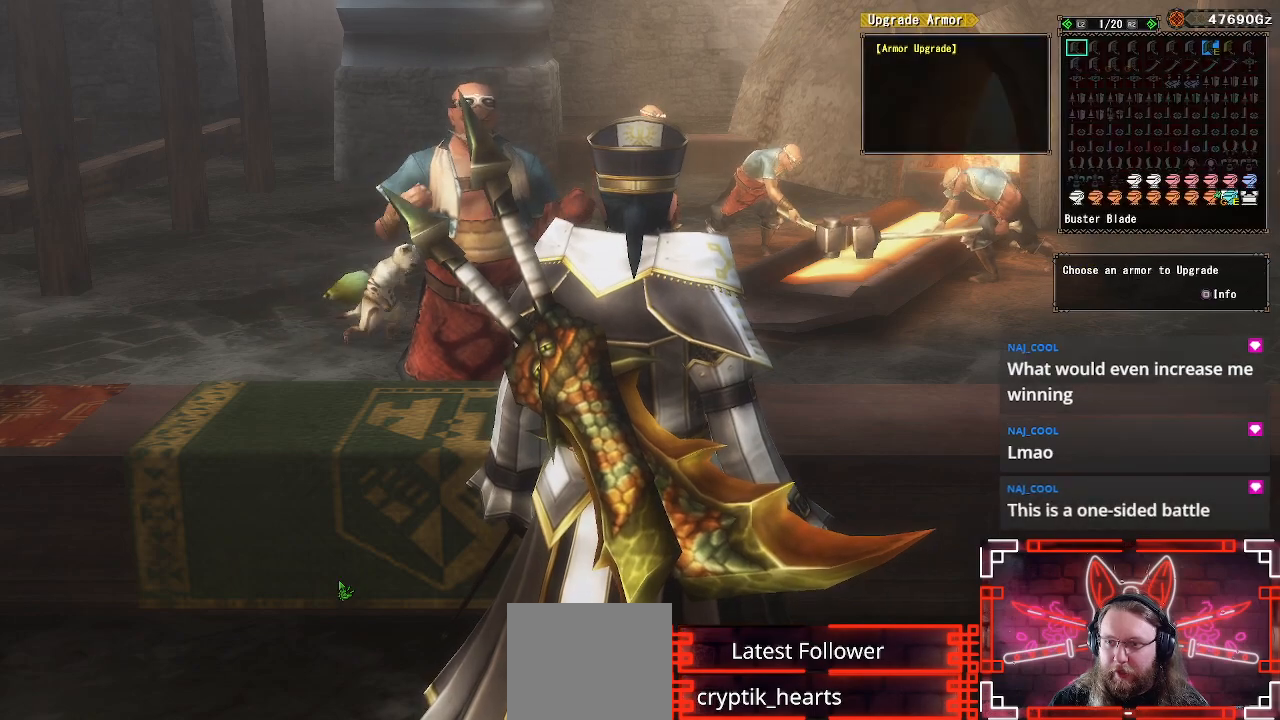
{"buttons": ["R2"], "left_stick": "center", "right_stick": "center", "events": [[50, "R1", "down"], [217, "R1", "up"], [450, "R2", "down"]]}
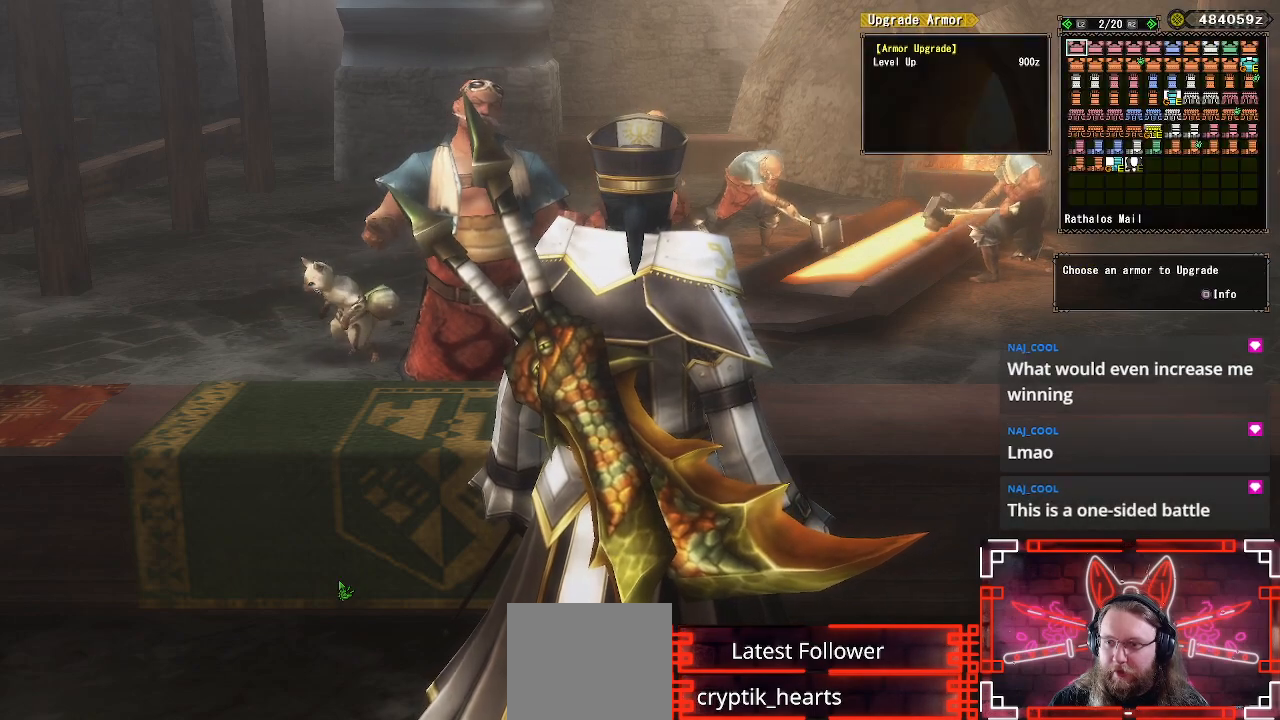
{"buttons": [], "left_stick": "center", "right_stick": "center", "events": [[167, "R2", "up"]]}